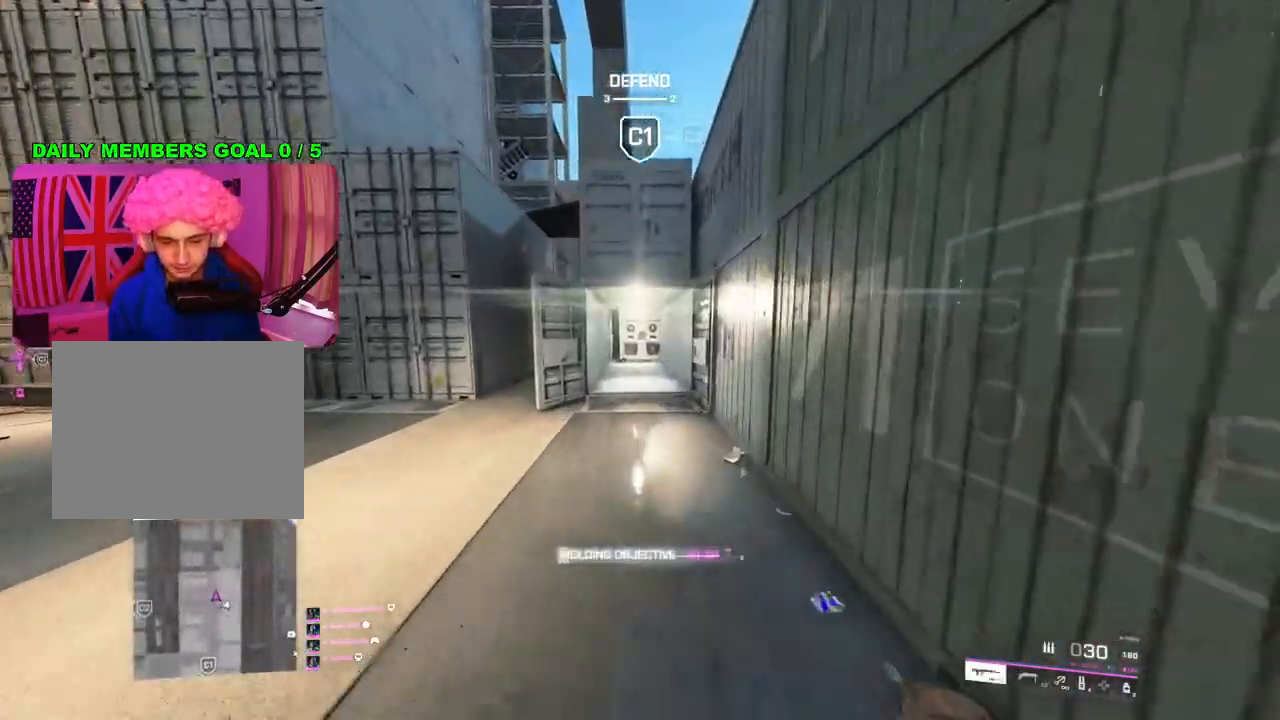
Gameplay with a controller (PlayStation layout); each line is a JSON object with the inputs held at the frame after it. "events" lists button and stick changes between this image and that frame as [ms after this image, input, new state], when the widget could be followed in between.
{"buttons": [], "left_stick": "up", "right_stick": "center", "events": []}
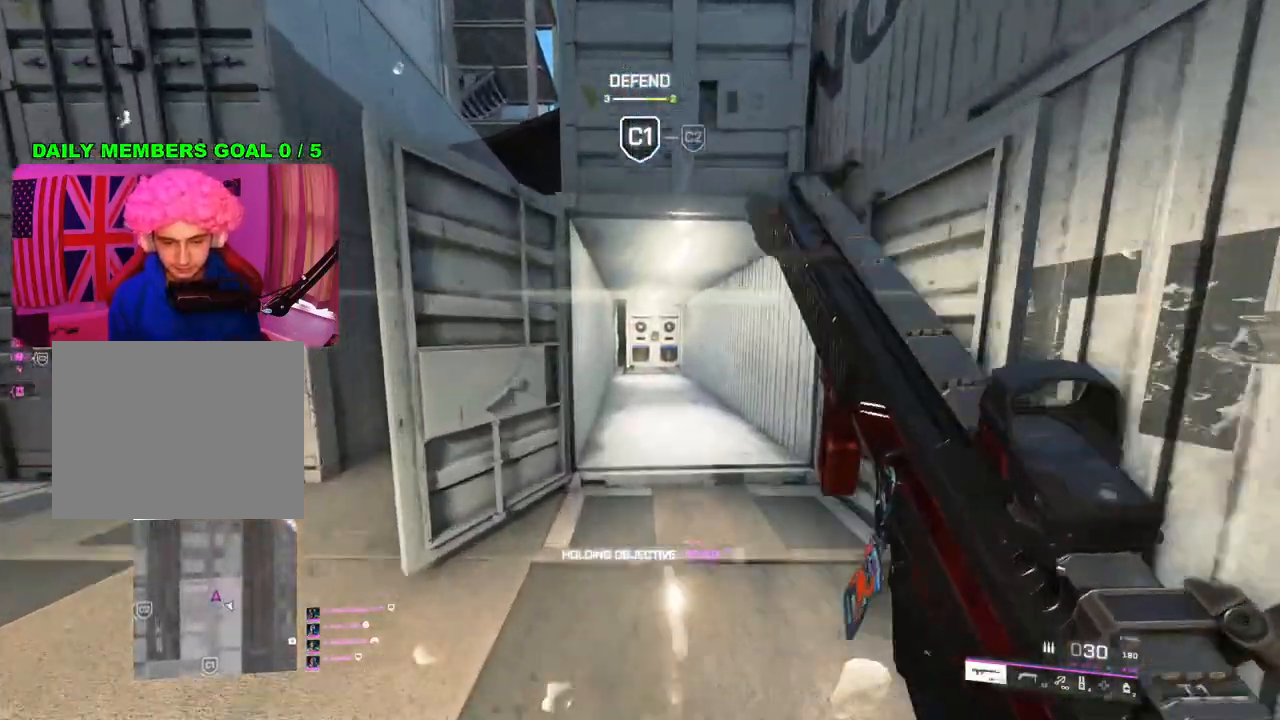
{"buttons": [], "left_stick": "up", "right_stick": "center", "events": [[333, "TRIANGLE", "down"], [367, "TRIANGLE", "up"], [450, "TRIANGLE", "down"], [500, "TRIANGLE", "up"]]}
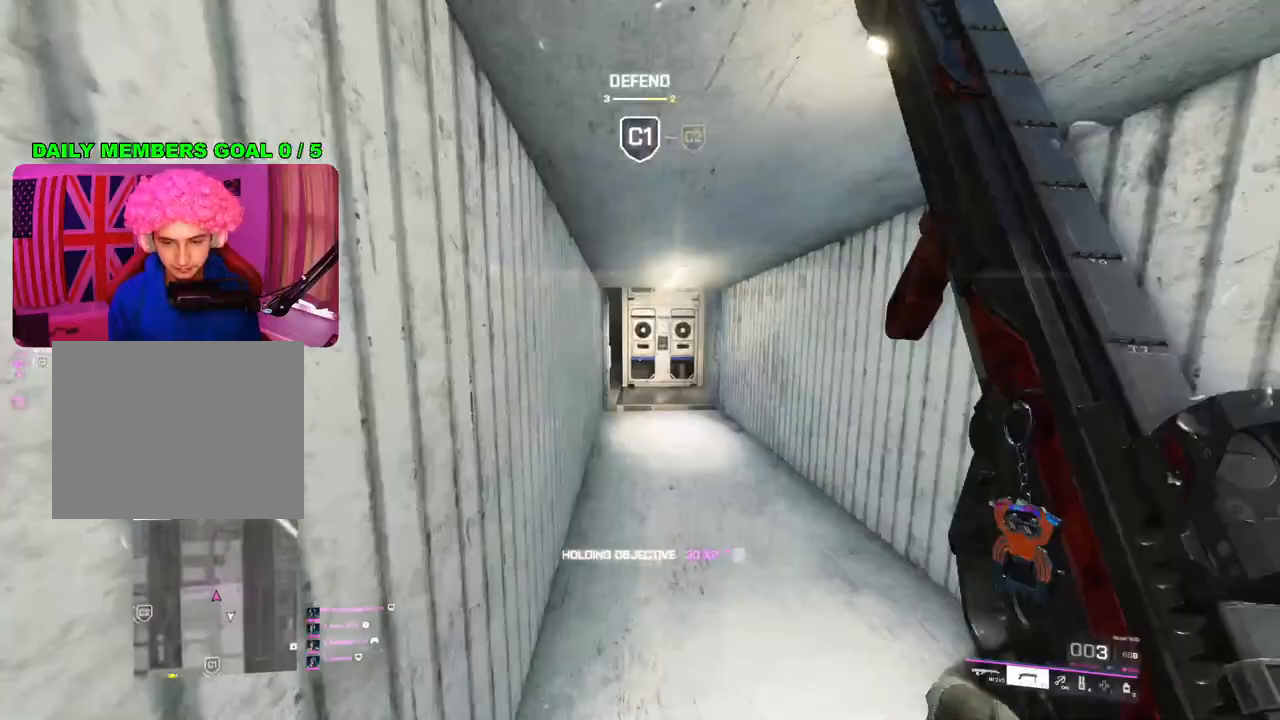
{"buttons": [], "left_stick": "up", "right_stick": "left", "events": [[383, "right_stick", "left"]]}
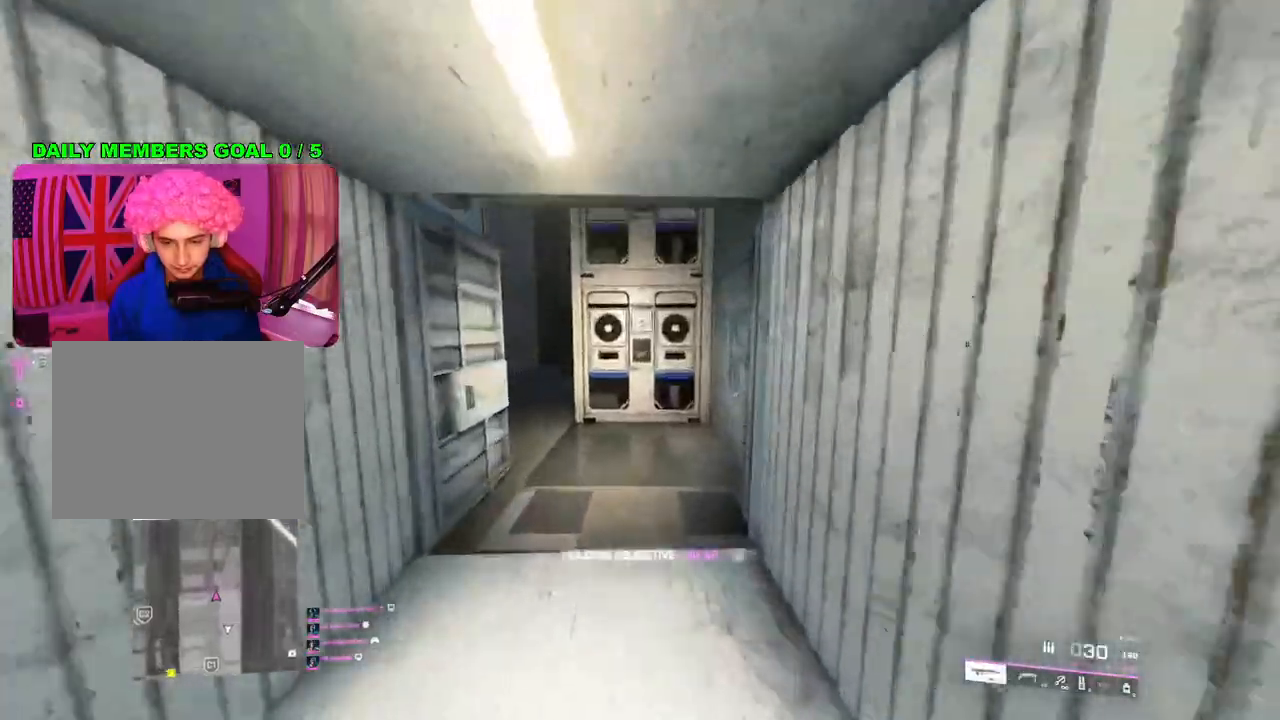
{"buttons": [], "left_stick": "up-left", "right_stick": "center", "events": [[50, "right_stick", "down-left"], [217, "right_stick", "center"], [233, "left_stick", "up-left"], [400, "TRIANGLE", "down"], [450, "TRIANGLE", "up"]]}
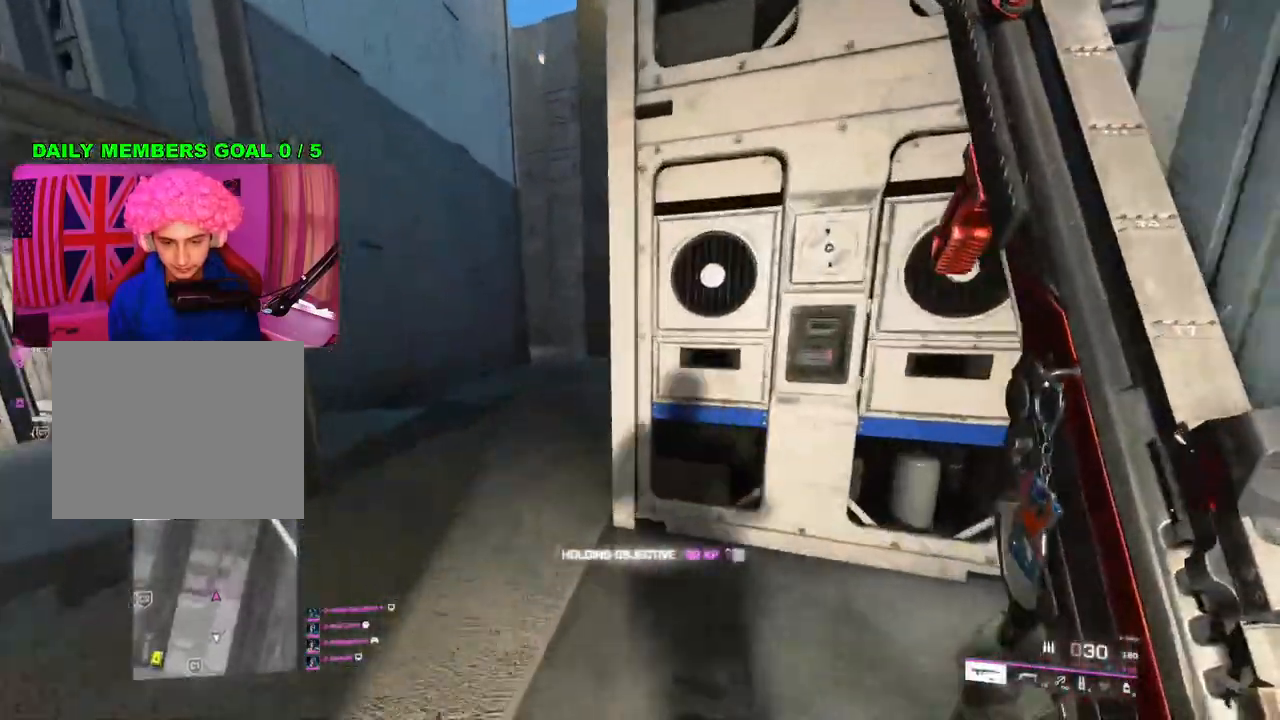
{"buttons": [], "left_stick": "up", "right_stick": "right", "events": [[33, "TRIANGLE", "down"], [117, "TRIANGLE", "up"], [183, "left_stick", "up"], [317, "right_stick", "right"]]}
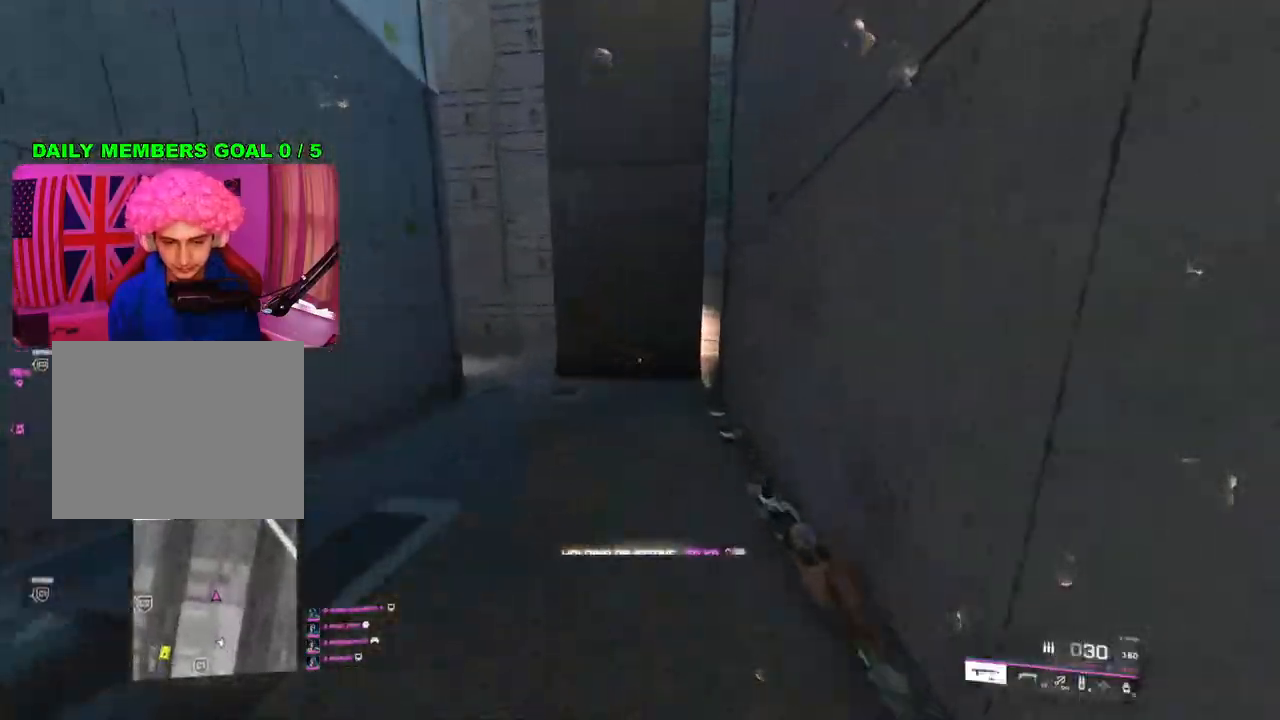
{"buttons": [], "left_stick": "up-right", "right_stick": "right", "events": [[17, "right_stick", "center"], [217, "right_stick", "right"], [483, "left_stick", "up-right"]]}
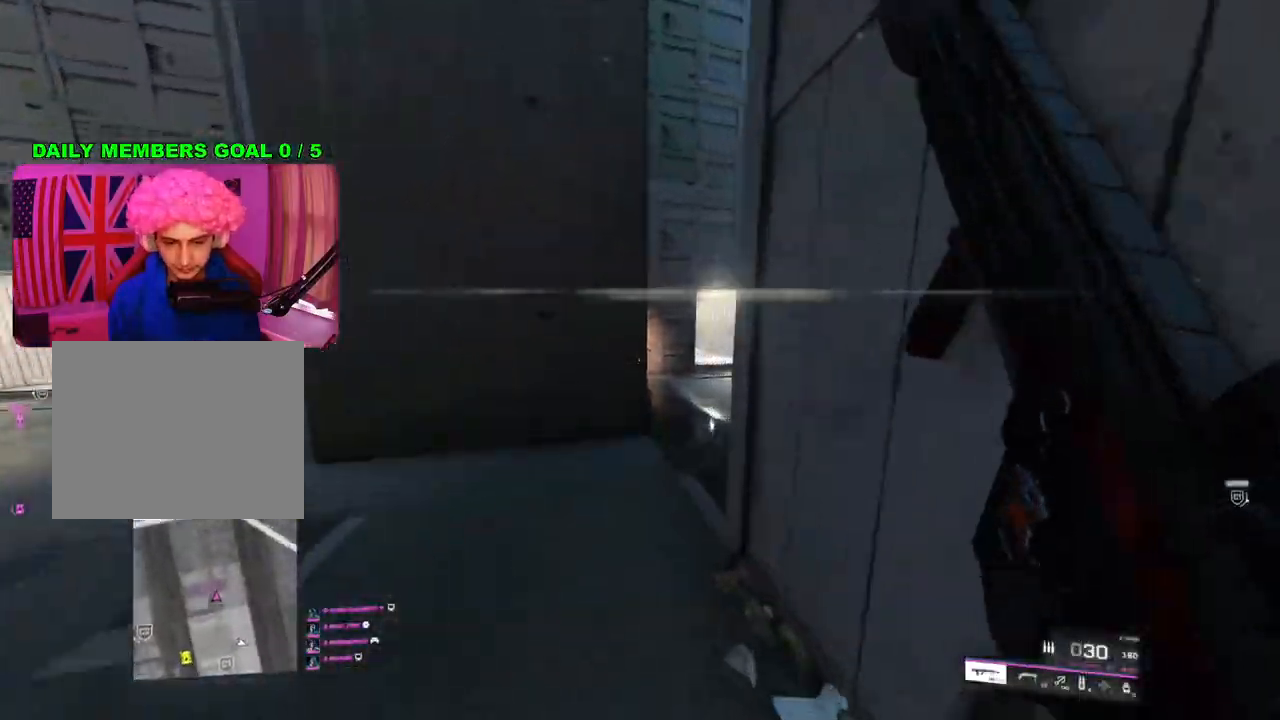
{"buttons": [], "left_stick": "up-right", "right_stick": "center", "events": [[100, "right_stick", "center"]]}
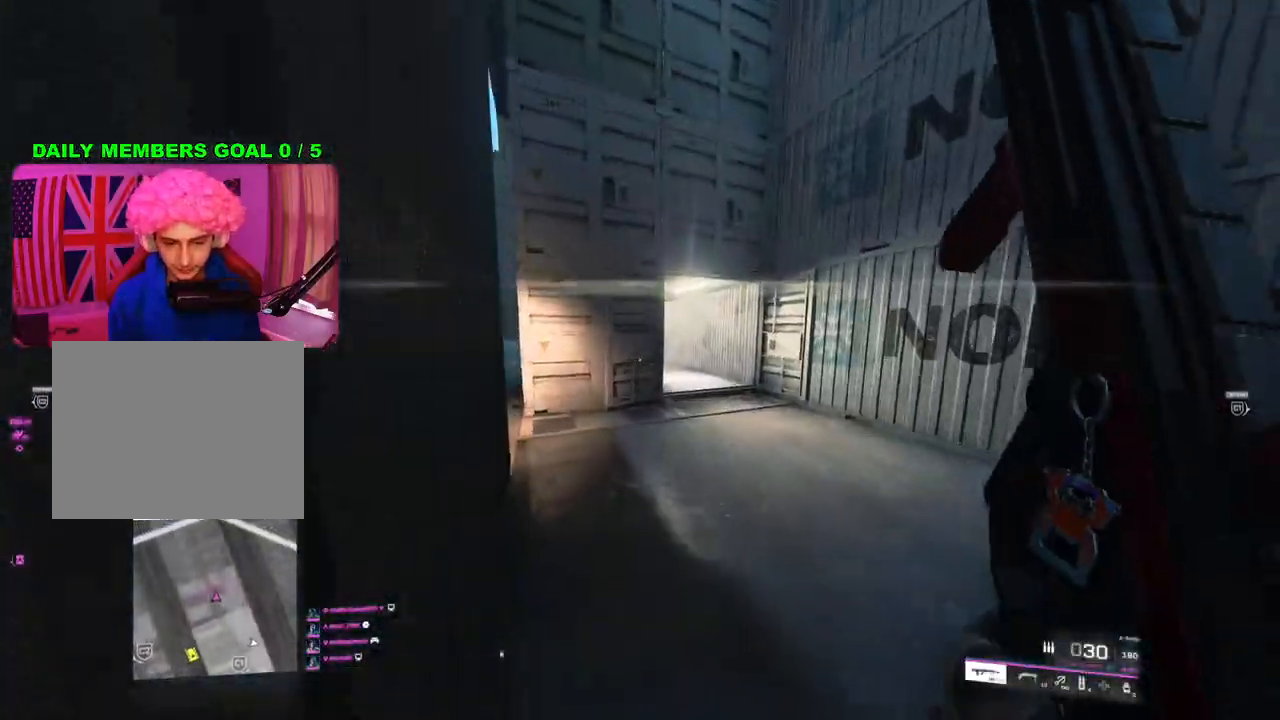
{"buttons": [], "left_stick": "up", "right_stick": "center", "events": [[317, "left_stick", "up"]]}
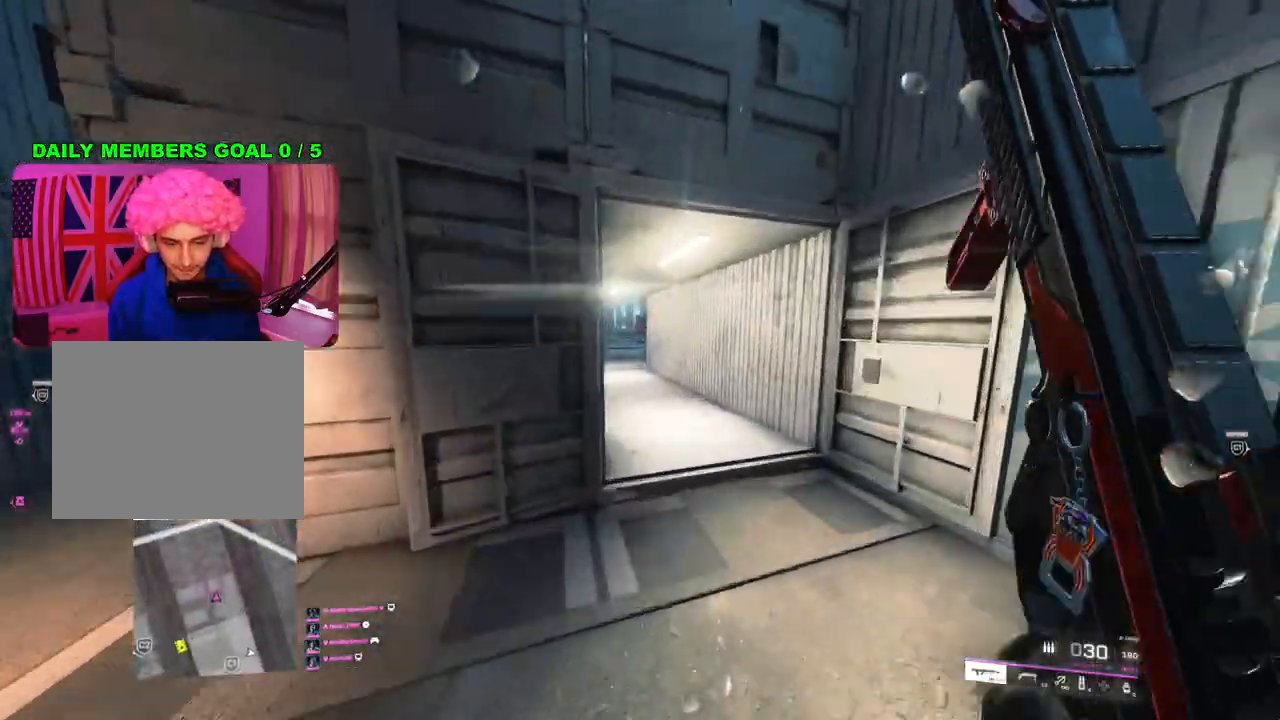
{"buttons": [], "left_stick": "up-left", "right_stick": "center", "events": [[500, "left_stick", "up-left"]]}
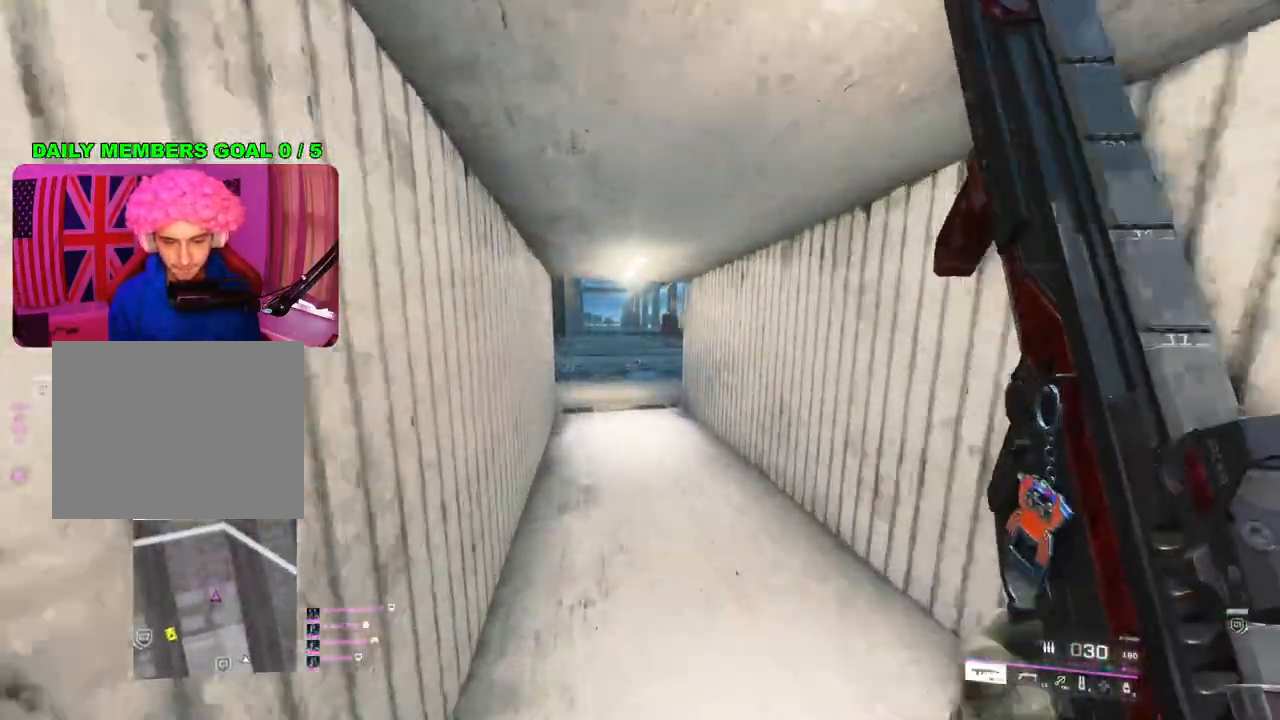
{"buttons": [], "left_stick": "center", "right_stick": "center", "events": [[133, "left_stick", "down-left"], [333, "left_stick", "center"]]}
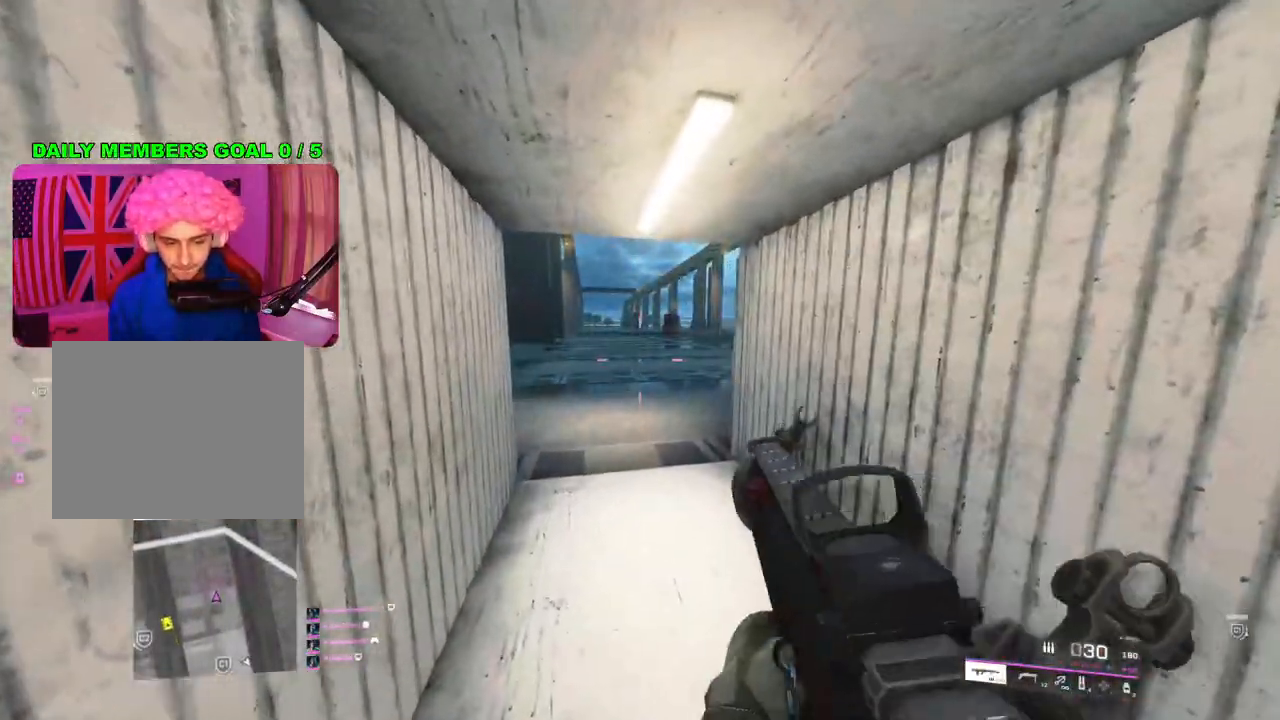
{"buttons": [], "left_stick": "up", "right_stick": "center", "events": [[300, "left_stick", "up"]]}
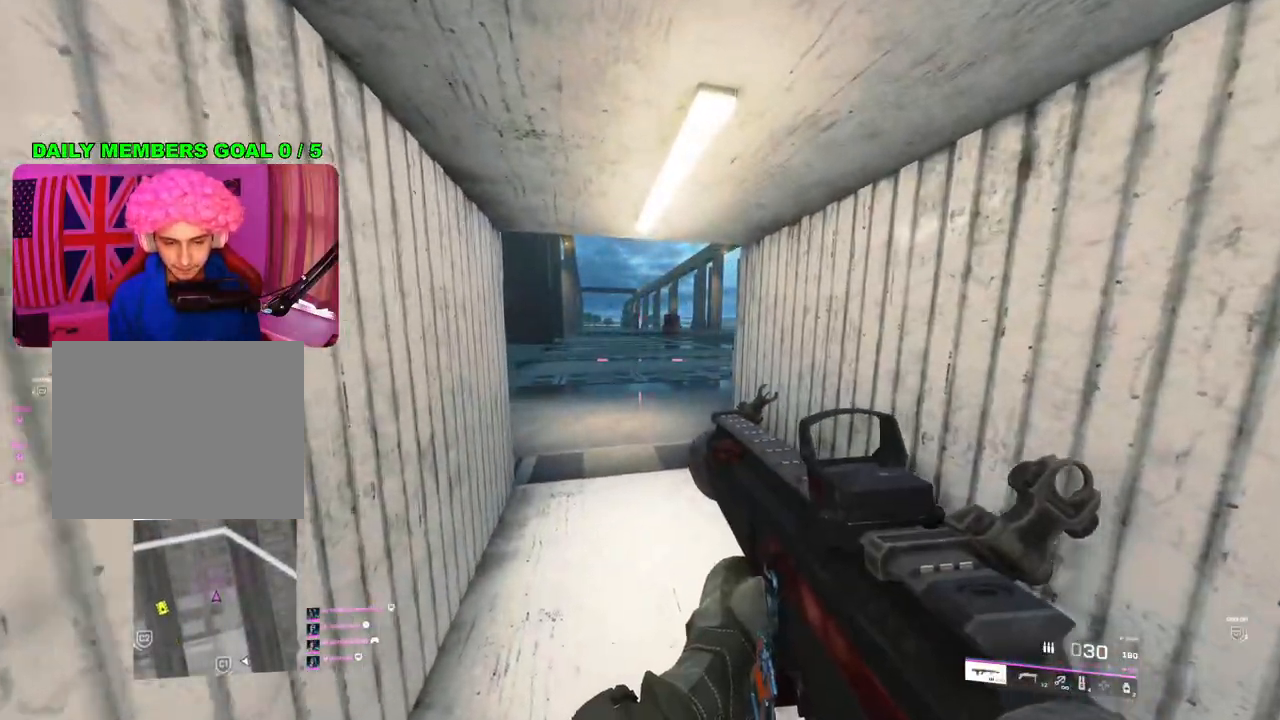
{"buttons": [], "left_stick": "up-right", "right_stick": "left", "events": [[83, "left_stick", "up-right"], [300, "left_stick", "up-left"], [417, "left_stick", "up-right"], [450, "right_stick", "left"]]}
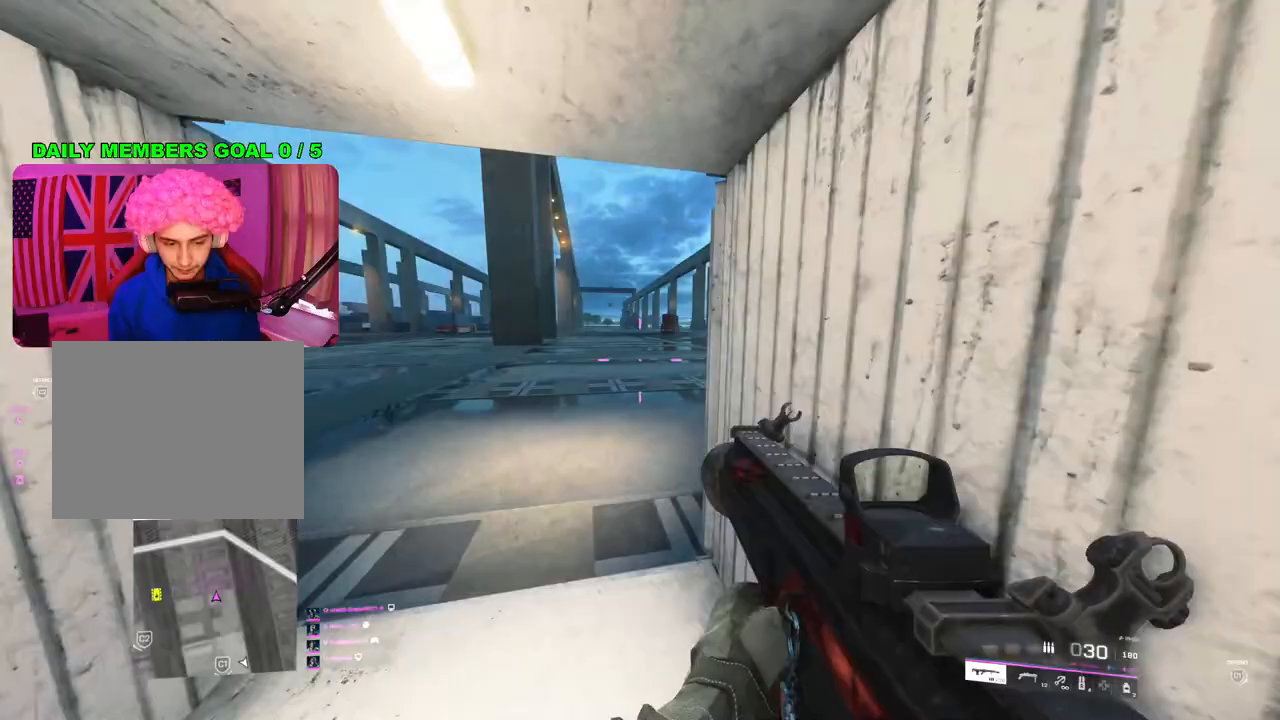
{"buttons": [], "left_stick": "left", "right_stick": "center", "events": [[150, "right_stick", "center"], [417, "left_stick", "left"]]}
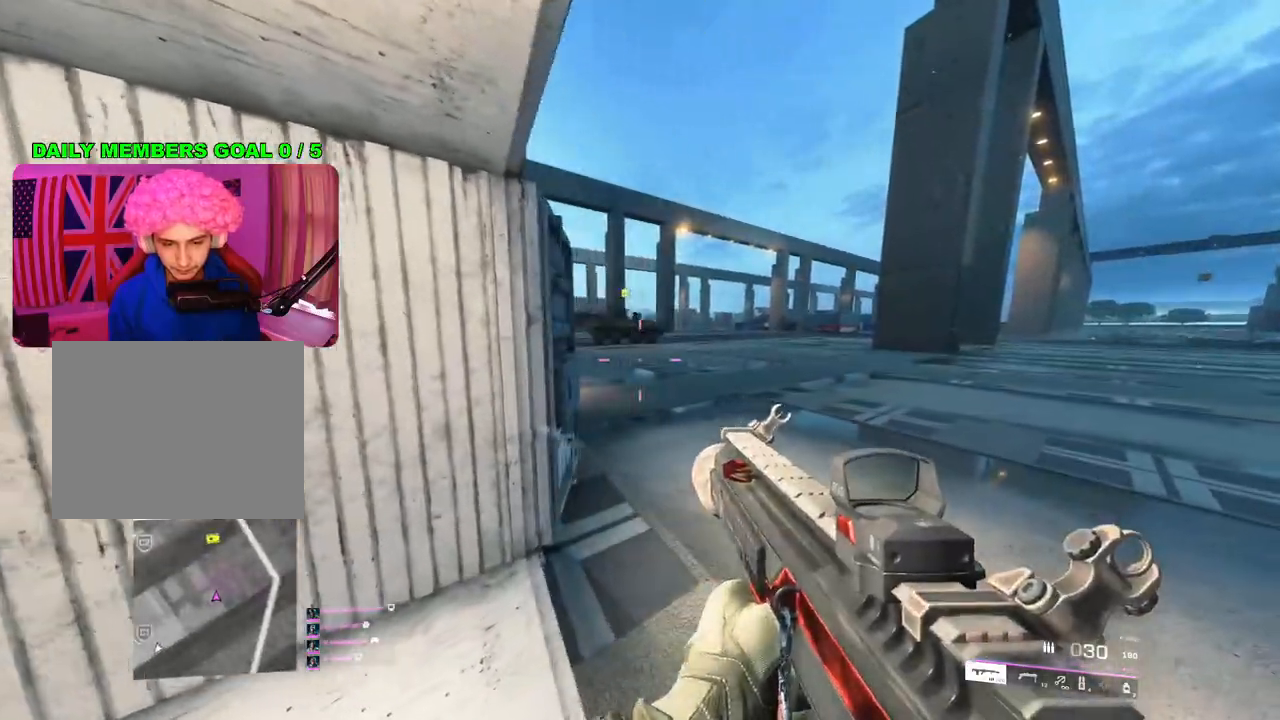
{"buttons": ["L3"], "left_stick": "up-left", "right_stick": "left", "events": [[350, "right_stick", "left"], [400, "left_stick", "up-left"], [433, "L3", "down"]]}
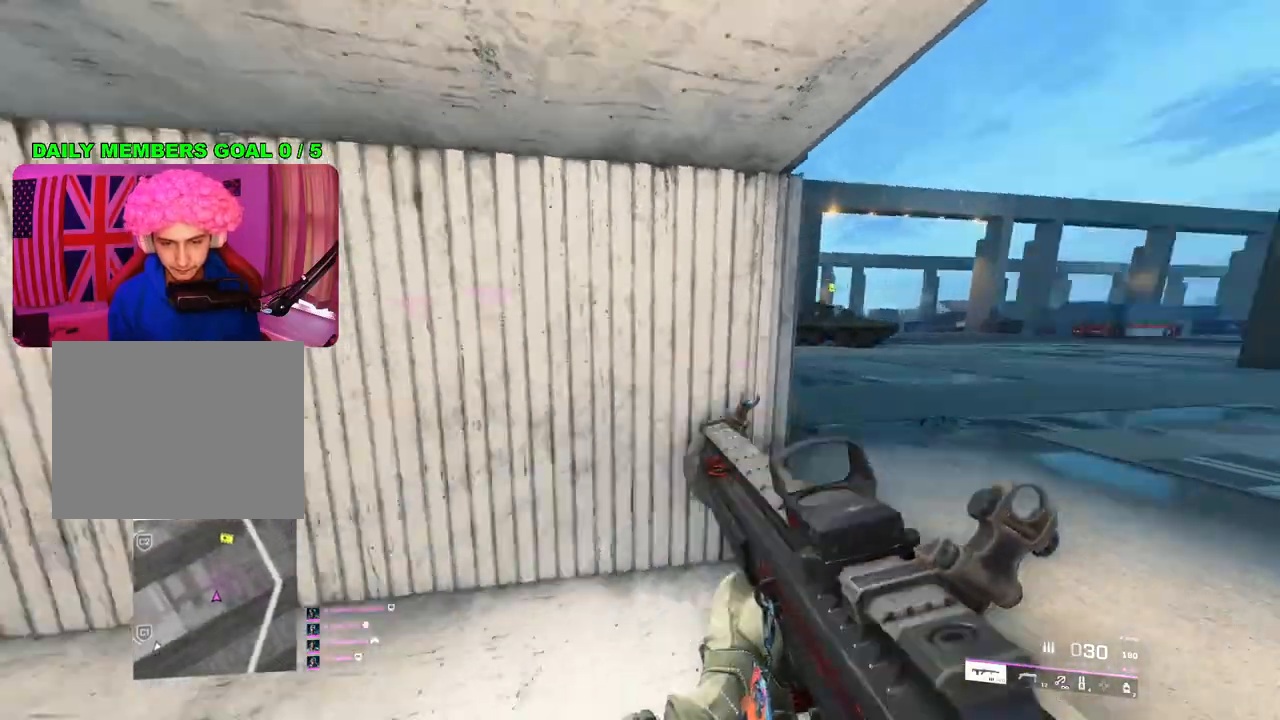
{"buttons": [], "left_stick": "up", "right_stick": "center", "events": [[50, "L3", "up"], [133, "right_stick", "center"], [250, "left_stick", "up"]]}
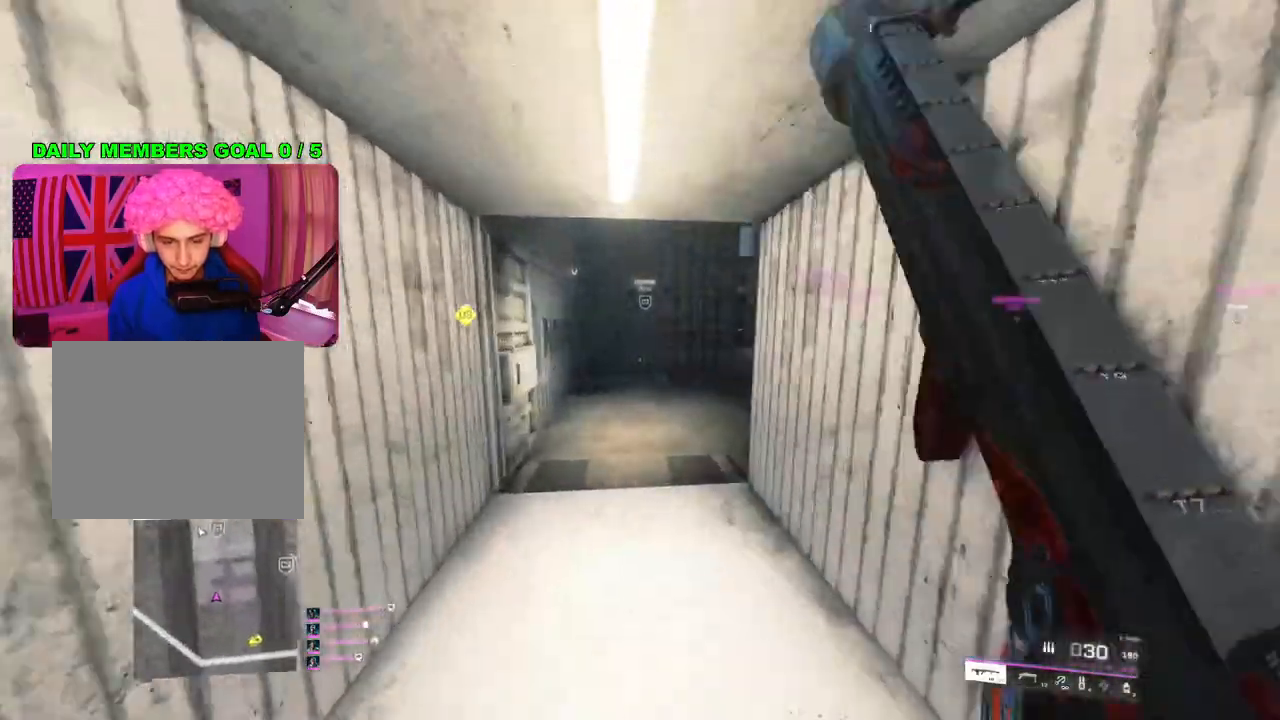
{"buttons": [], "left_stick": "up", "right_stick": "center", "events": [[17, "right_stick", "right"], [467, "right_stick", "center"]]}
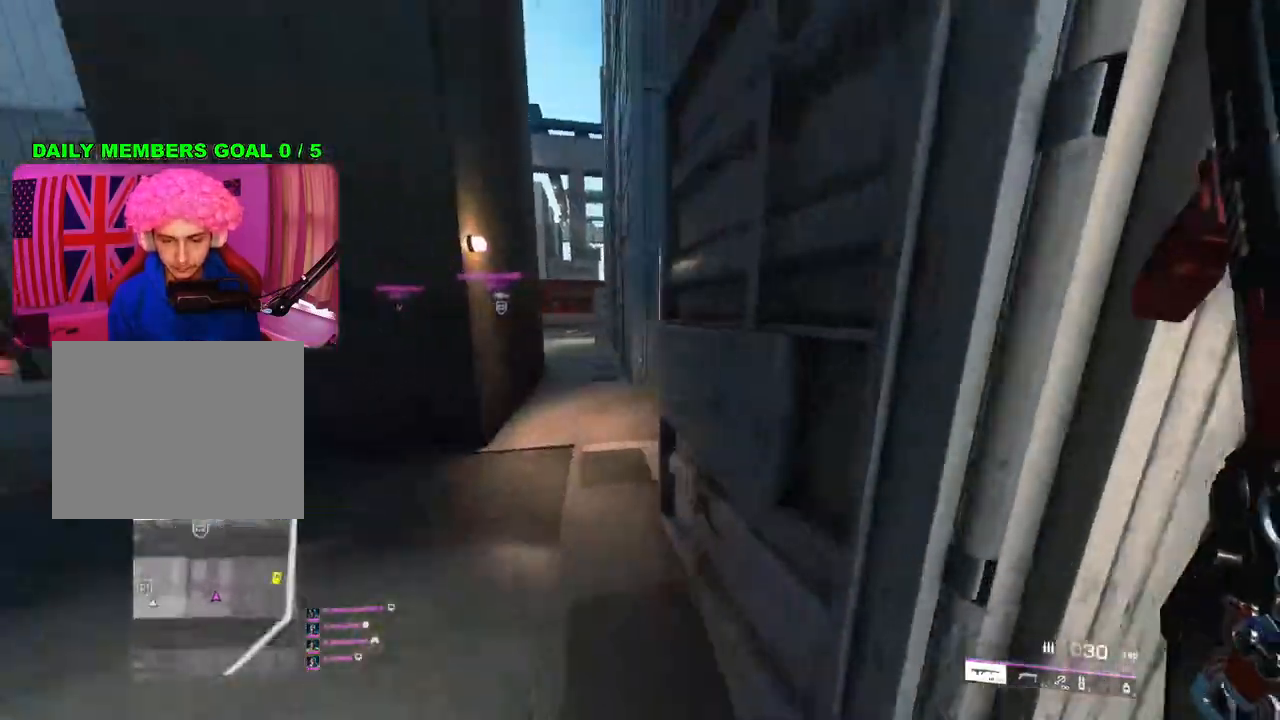
{"buttons": [], "left_stick": "down", "right_stick": "right", "events": [[400, "left_stick", "down"], [400, "right_stick", "right"]]}
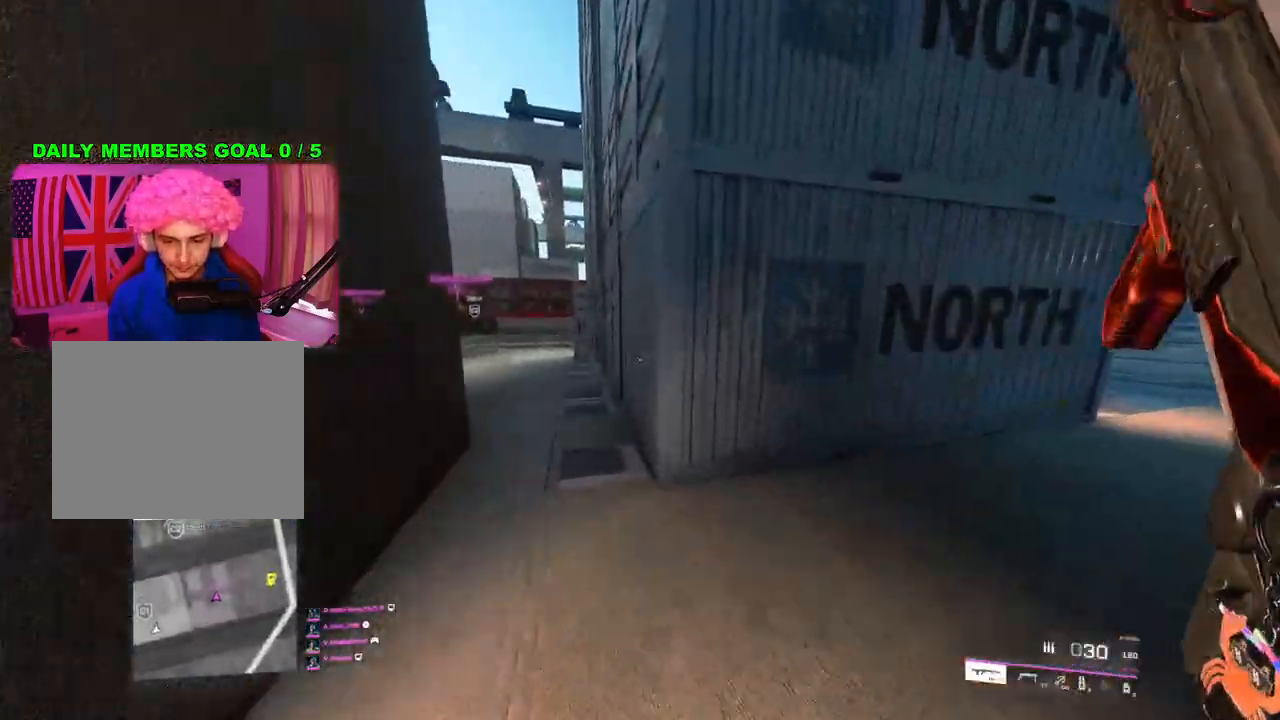
{"buttons": [], "left_stick": "center", "right_stick": "center", "events": [[100, "right_stick", "center"], [183, "left_stick", "right"], [383, "left_stick", "center"]]}
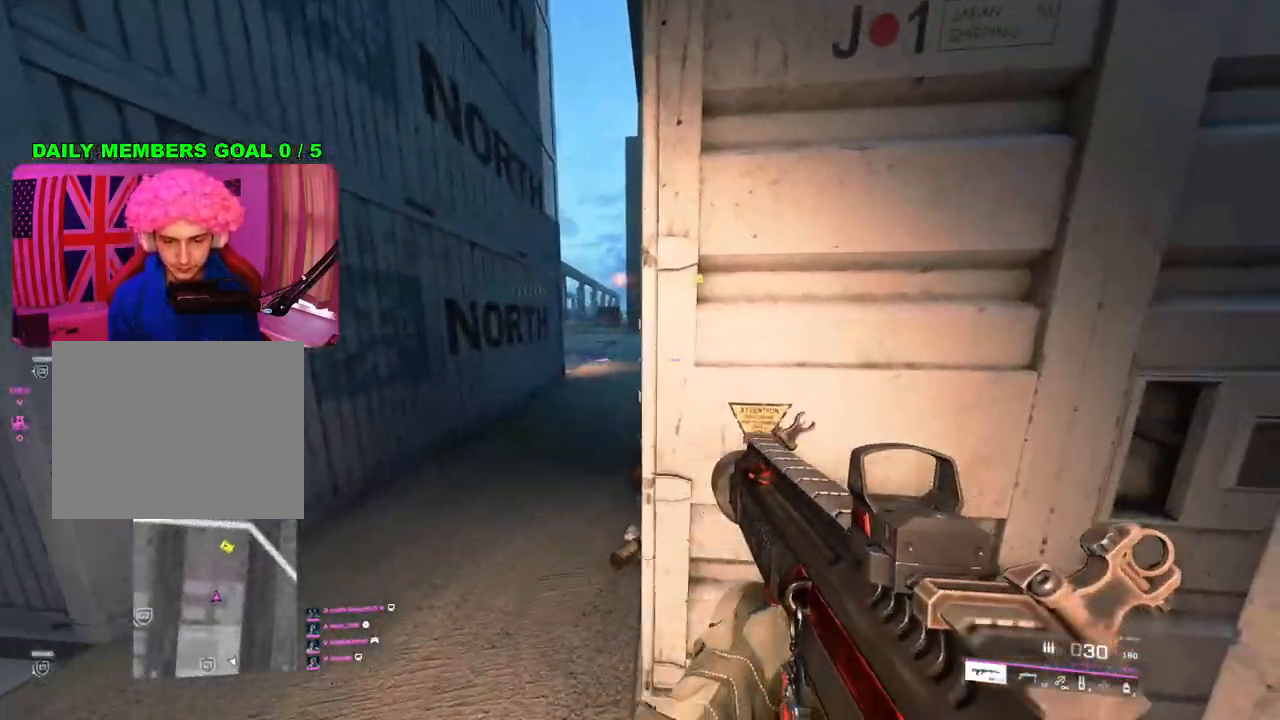
{"buttons": [], "left_stick": "up-left", "right_stick": "center", "events": [[450, "left_stick", "up-left"]]}
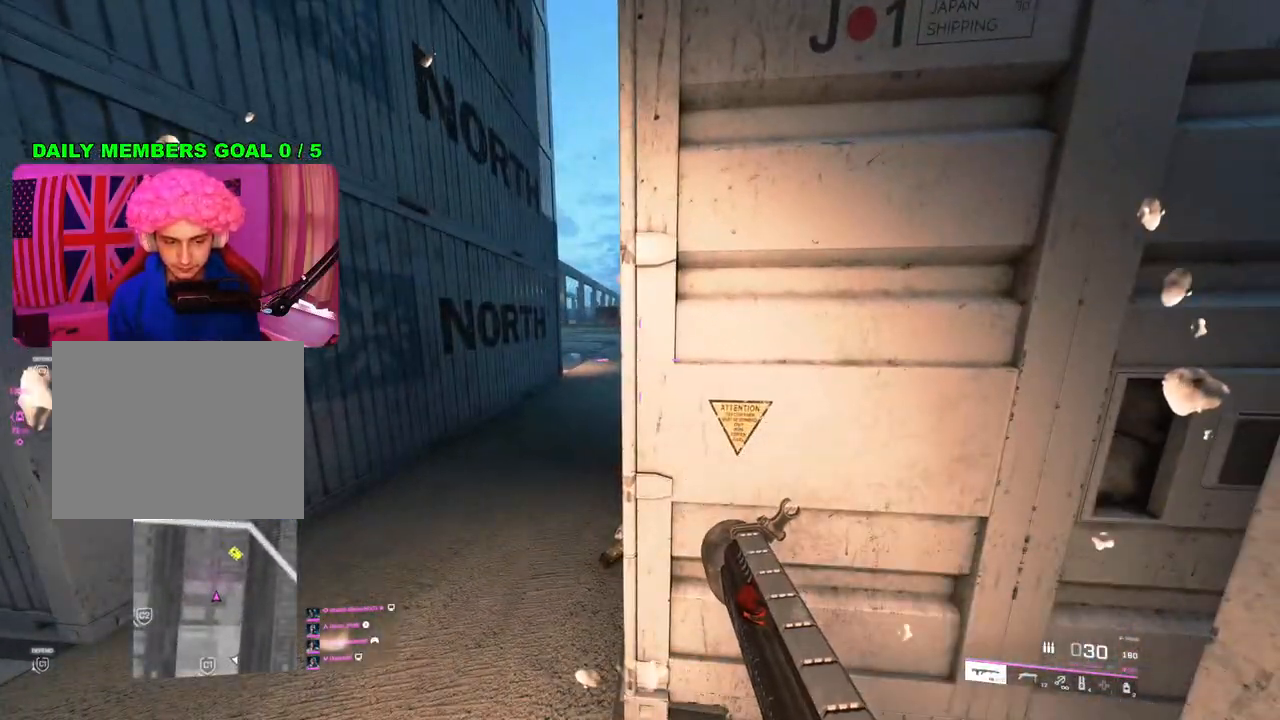
{"buttons": [], "left_stick": "up", "right_stick": "center", "events": [[333, "left_stick", "up"], [367, "L3", "down"], [483, "L3", "up"]]}
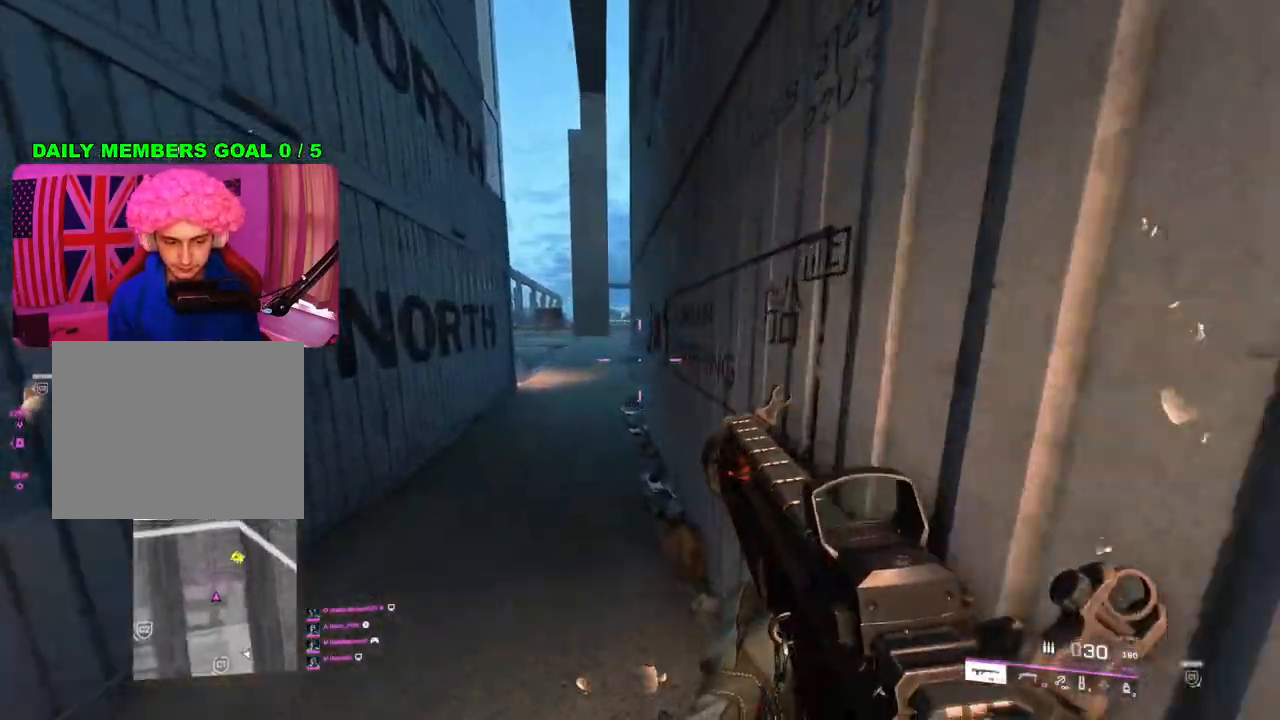
{"buttons": [], "left_stick": "up", "right_stick": "center", "events": []}
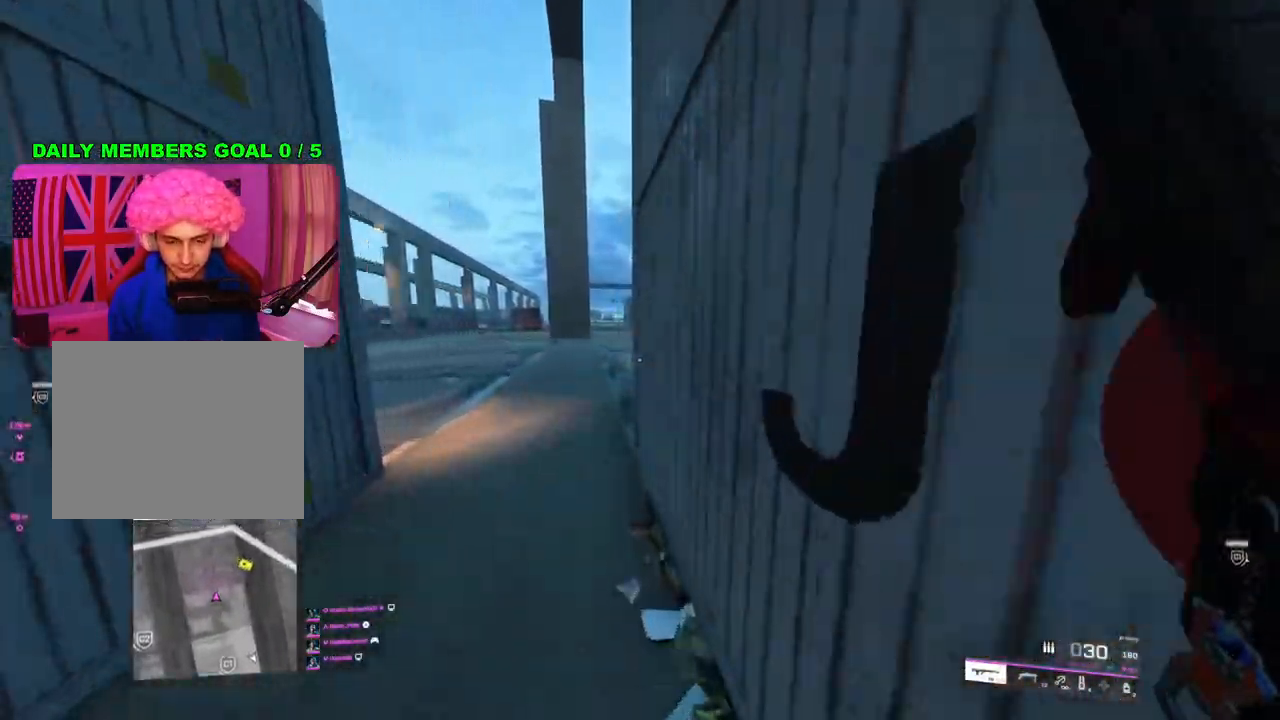
{"buttons": [], "left_stick": "center", "right_stick": "center", "events": [[67, "TRIANGLE", "down"], [117, "TRIANGLE", "up"], [167, "TRIANGLE", "down"], [200, "left_stick", "down"], [333, "TRIANGLE", "up"], [500, "left_stick", "center"]]}
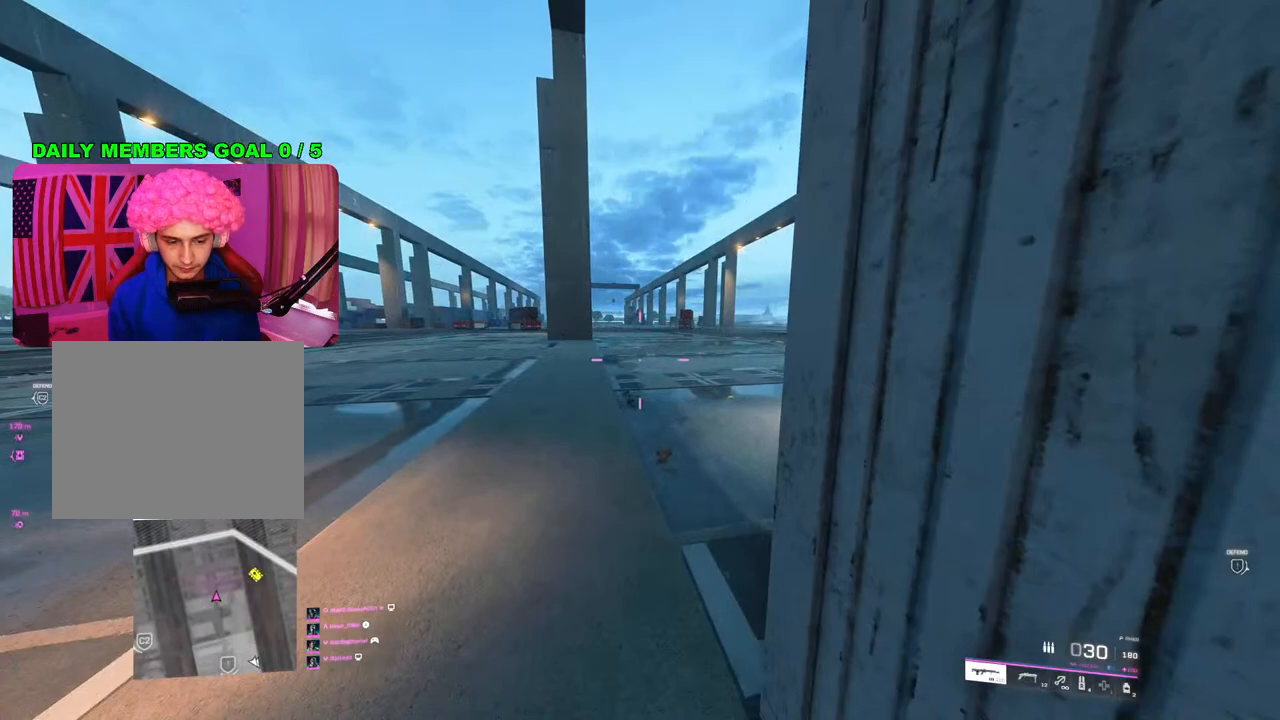
{"buttons": [], "left_stick": "center", "right_stick": "right", "events": [[150, "left_stick", "up-left"], [317, "right_stick", "right"], [400, "left_stick", "center"]]}
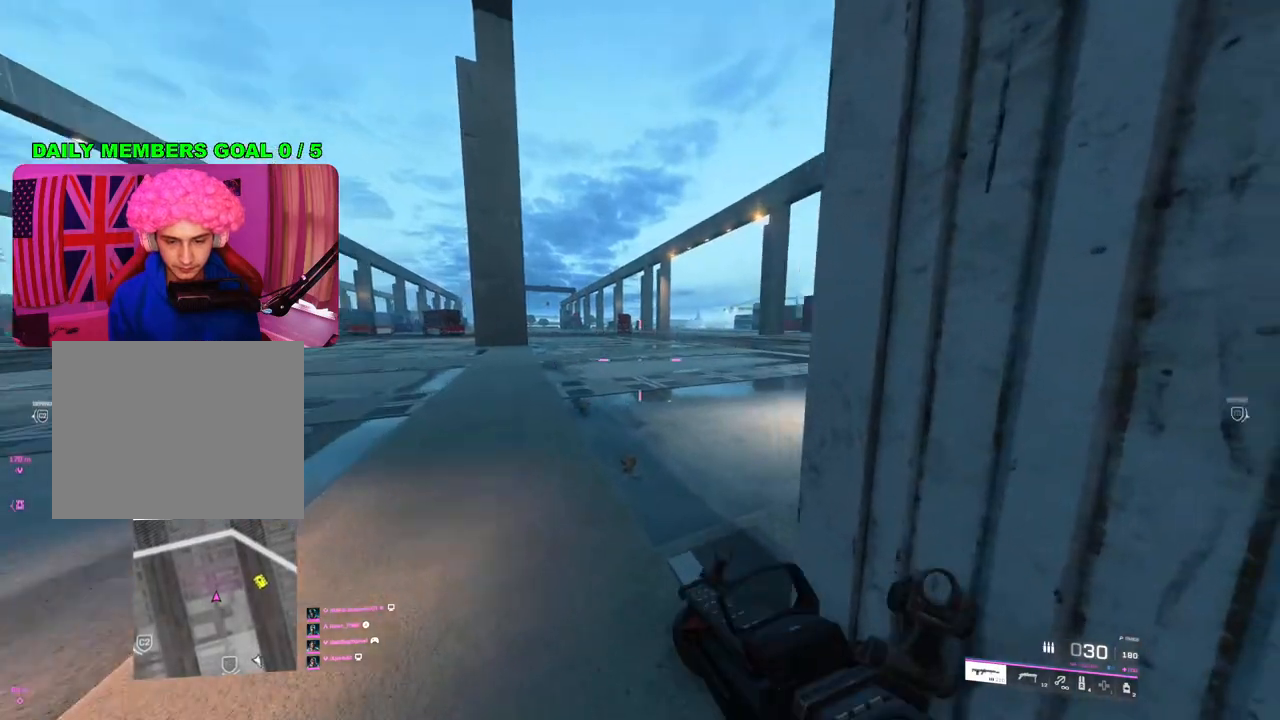
{"buttons": [], "left_stick": "center", "right_stick": "center", "events": [[117, "right_stick", "center"]]}
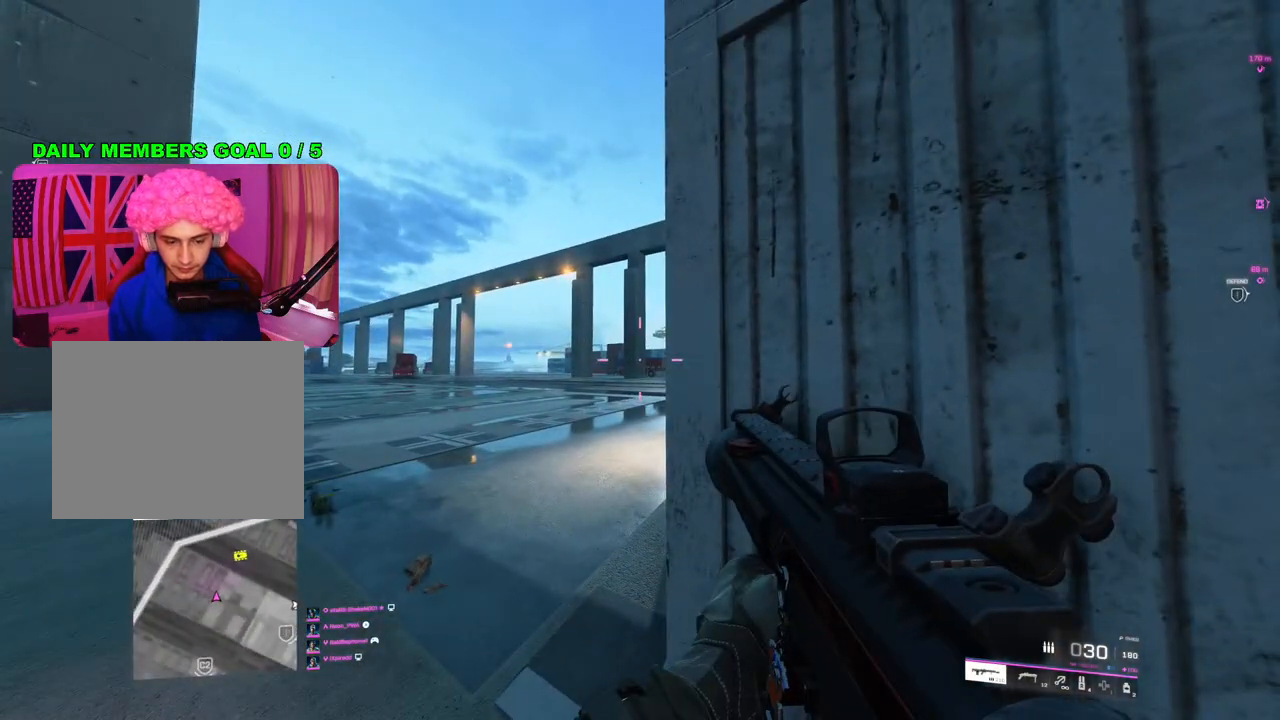
{"buttons": [], "left_stick": "center", "right_stick": "center", "events": []}
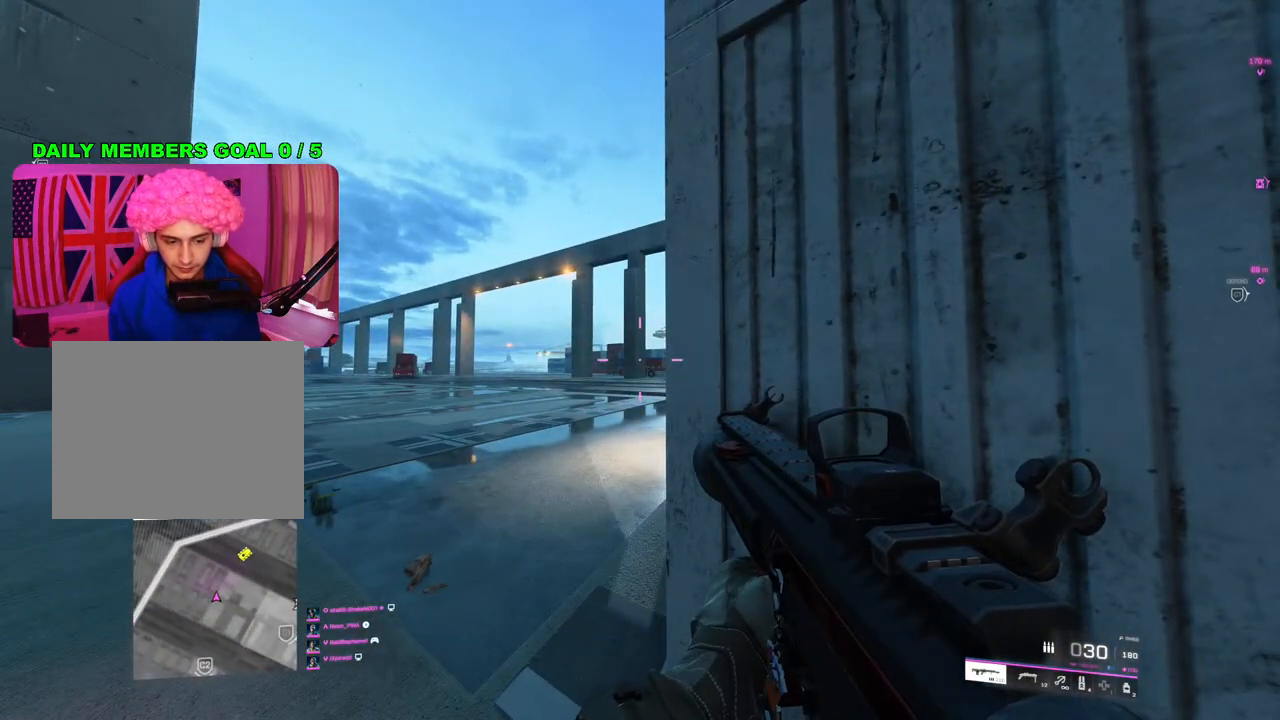
{"buttons": [], "left_stick": "center", "right_stick": "center", "events": [[217, "right_stick", "right"], [333, "right_stick", "center"], [350, "DPAD_RIGHT", "down"], [467, "DPAD_RIGHT", "up"]]}
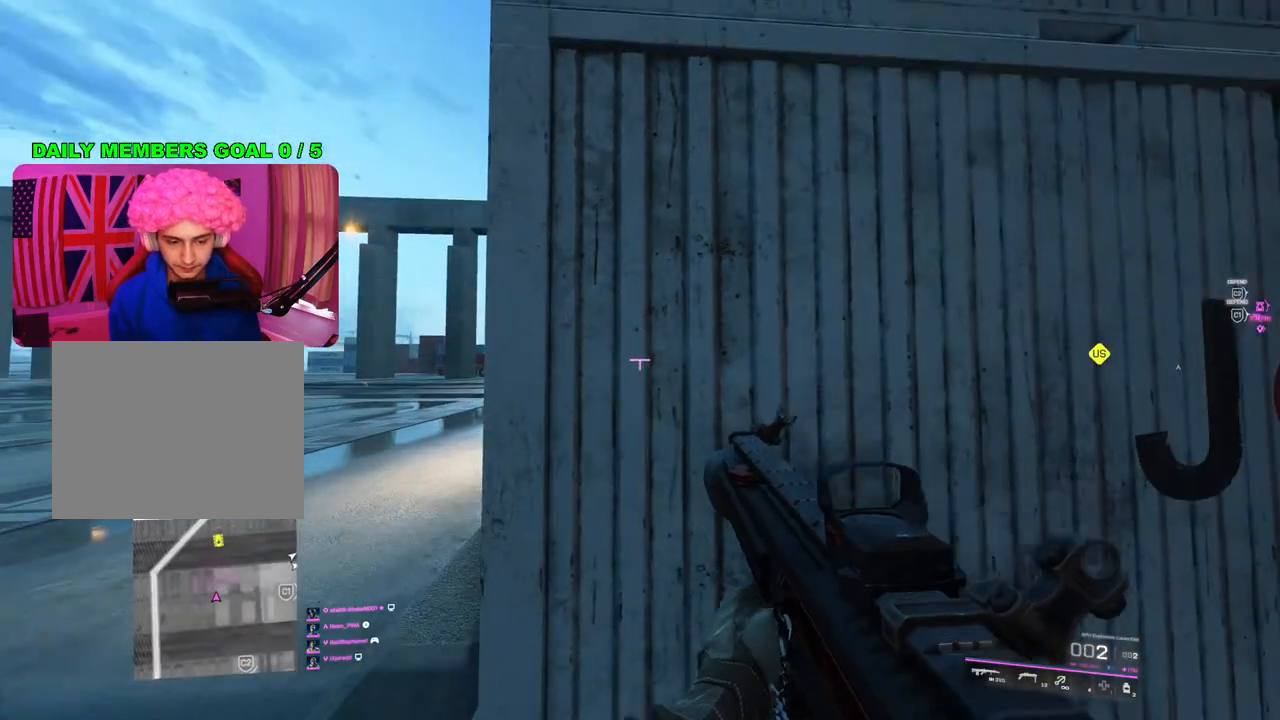
{"buttons": [], "left_stick": "left", "right_stick": "down-left", "events": [[183, "left_stick", "left"], [333, "right_stick", "down-left"]]}
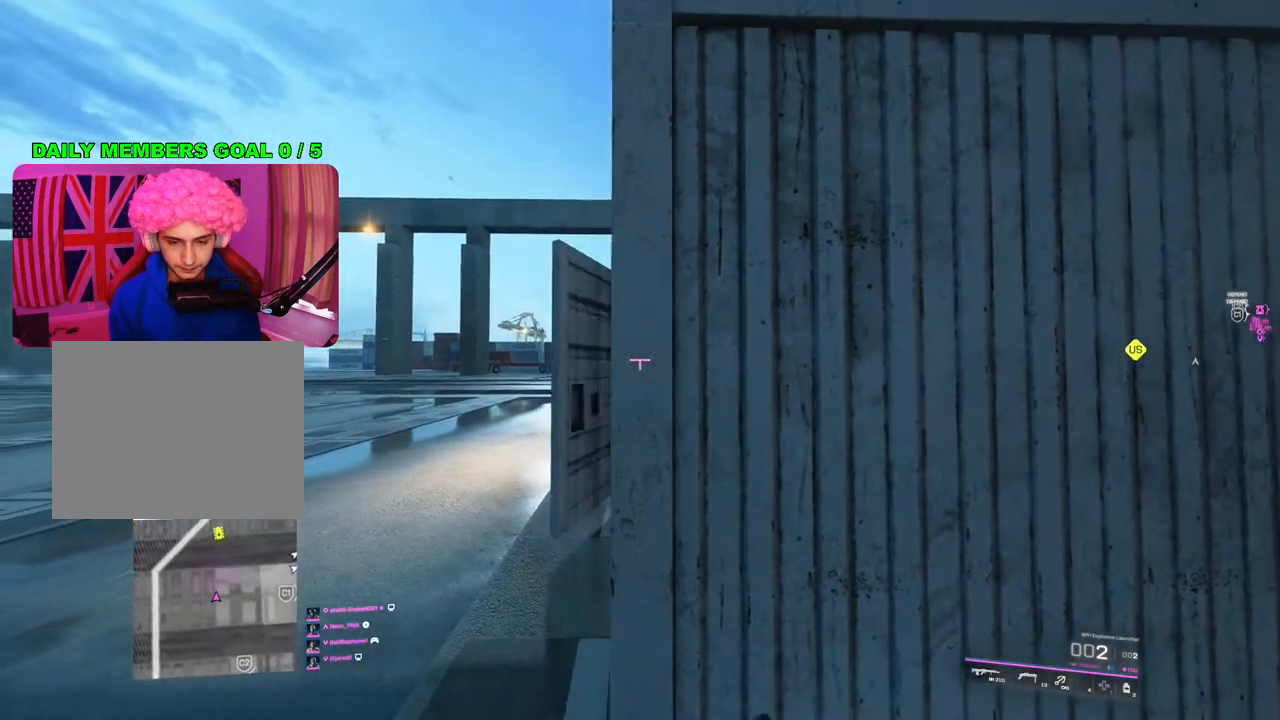
{"buttons": [], "left_stick": "up-left", "right_stick": "center", "events": [[67, "left_stick", "up-left"], [117, "right_stick", "center"]]}
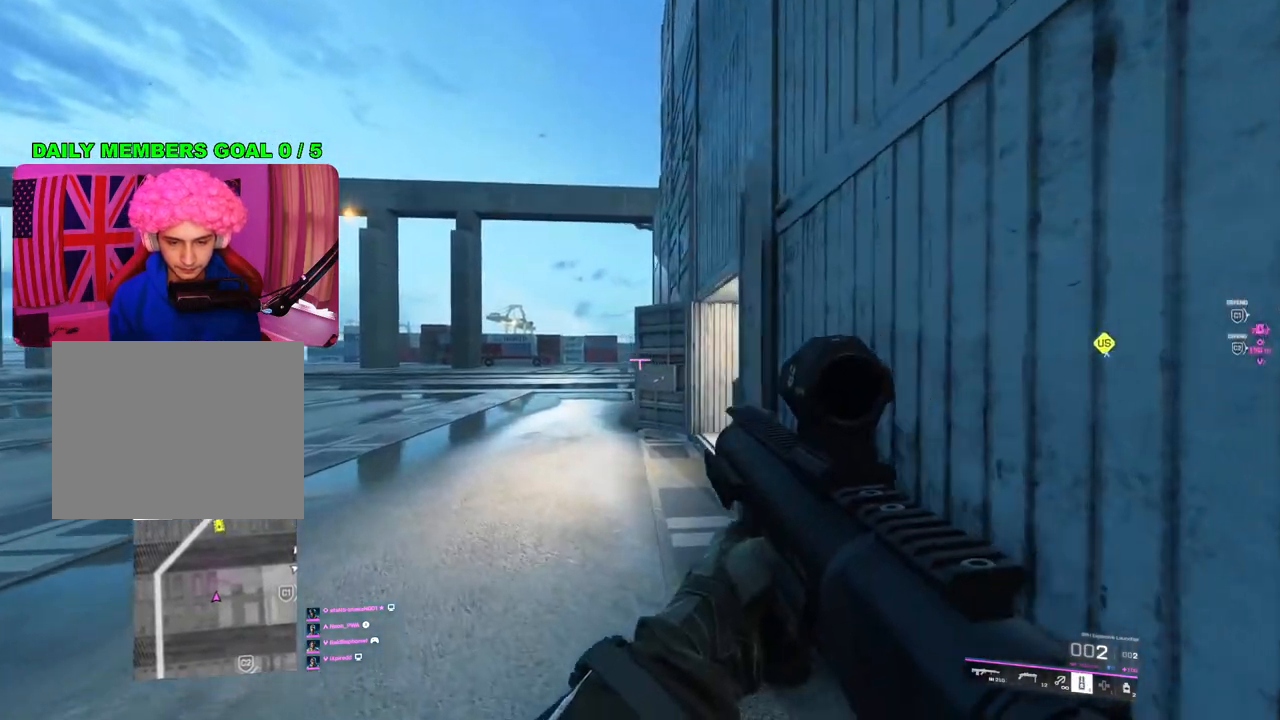
{"buttons": ["L2"], "left_stick": "center", "right_stick": "center", "events": [[167, "L2", "down"], [450, "left_stick", "center"]]}
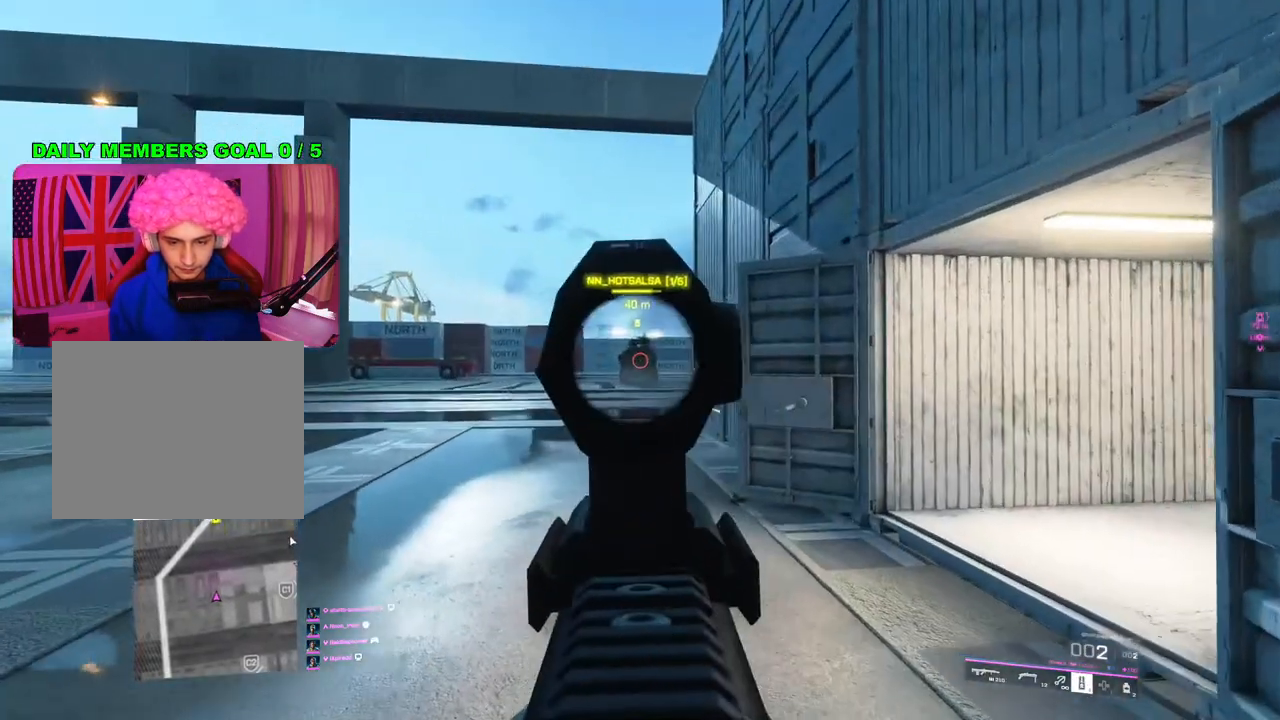
{"buttons": ["L2"], "left_stick": "up-left", "right_stick": "right", "events": [[67, "R2", "down"], [167, "R2", "up"], [267, "left_stick", "up-left"], [283, "right_stick", "right"]]}
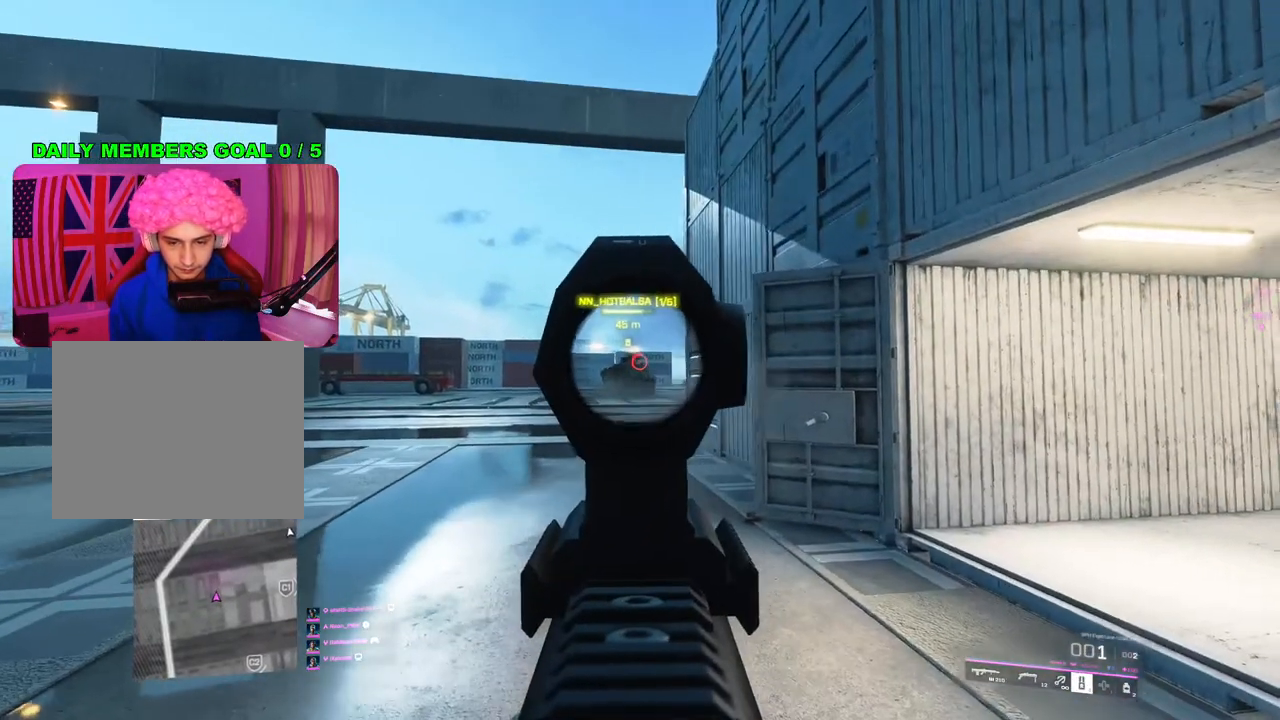
{"buttons": ["L2", "R2"], "left_stick": "up-left", "right_stick": "center", "events": [[417, "right_stick", "center"], [450, "R2", "down"]]}